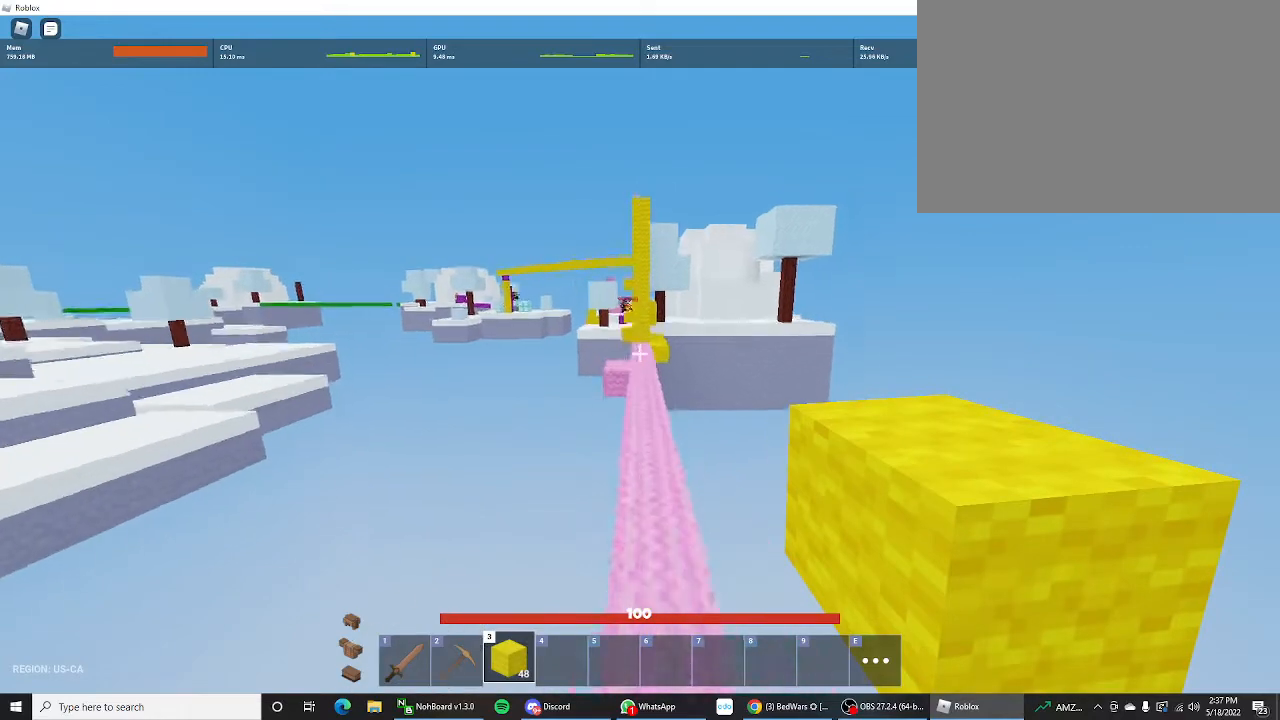
Gameplay with keyboard and mouse; each line is a JSON object with the keys held at the frame after it. "events" lists presses ("down") and releases ("up") of "1", "2", "3", "4", "5", "a", "alt", "c", "caps_lock", "ctrl", "d", "e", "f", "g", "q", "r", "s", "shift", "space", "t", "tab", "v", "w", "x" and "z" between this image and that frame as [ms after this image, input, new state], when the widget could be followed in between. No other keys are recorded. "mouse_move" is the direction in which the mouse moves at that frame (one of eight, or "still"), when it could be read. Not read: mouse_wheel.
{"keys": ["shift", "space", "w"], "mouse_move": "still", "events": []}
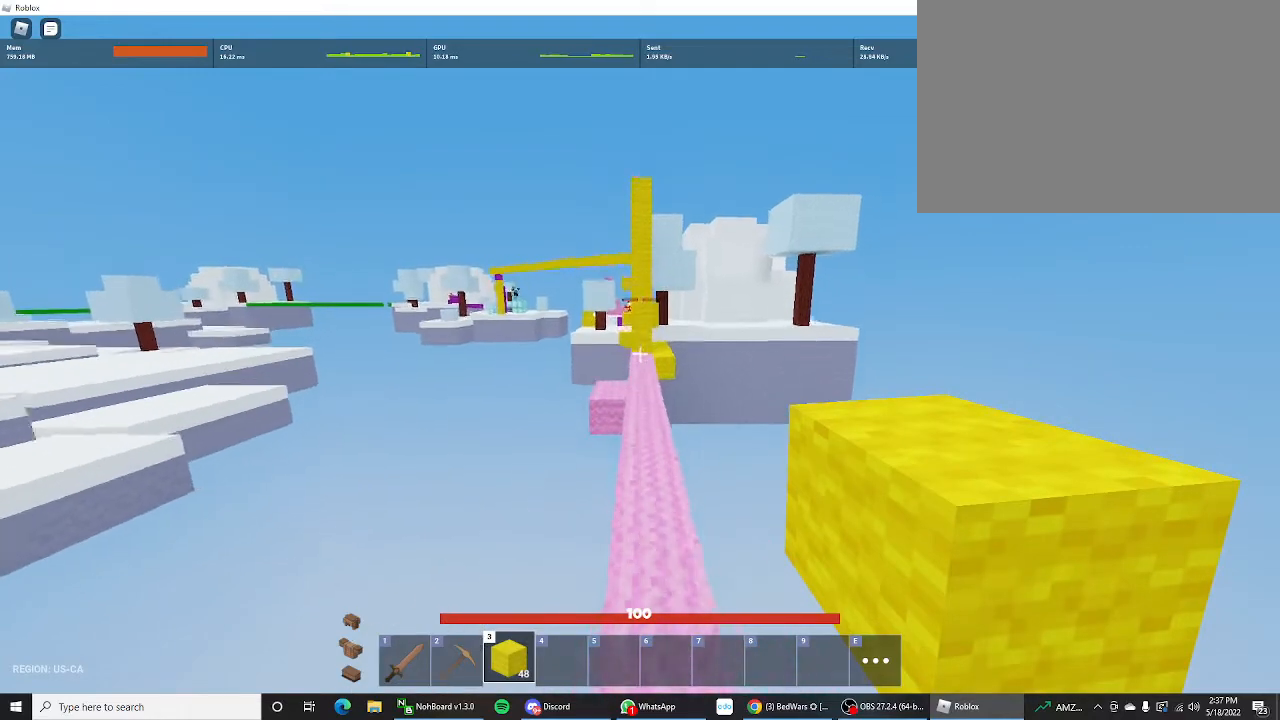
{"keys": ["shift", "space", "w"], "mouse_move": "still", "events": []}
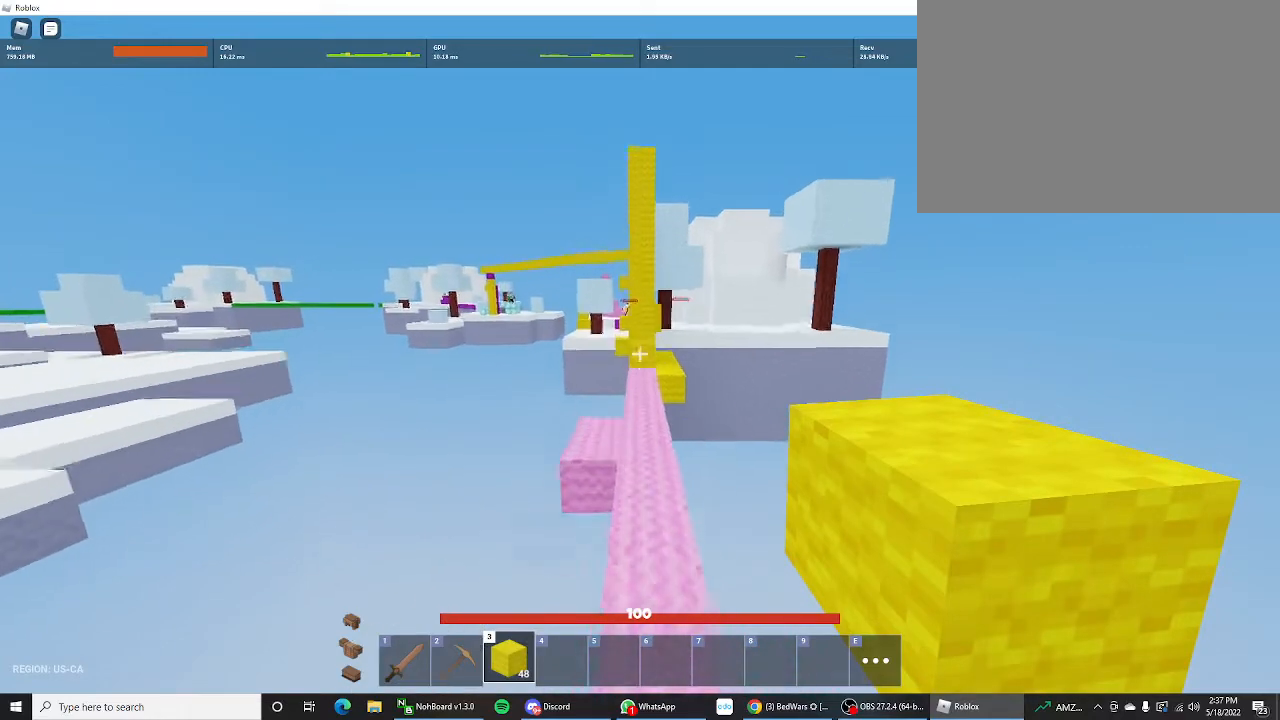
{"keys": ["shift", "space", "w"], "mouse_move": "still", "events": [[233, "space", "up"], [500, "space", "down"]]}
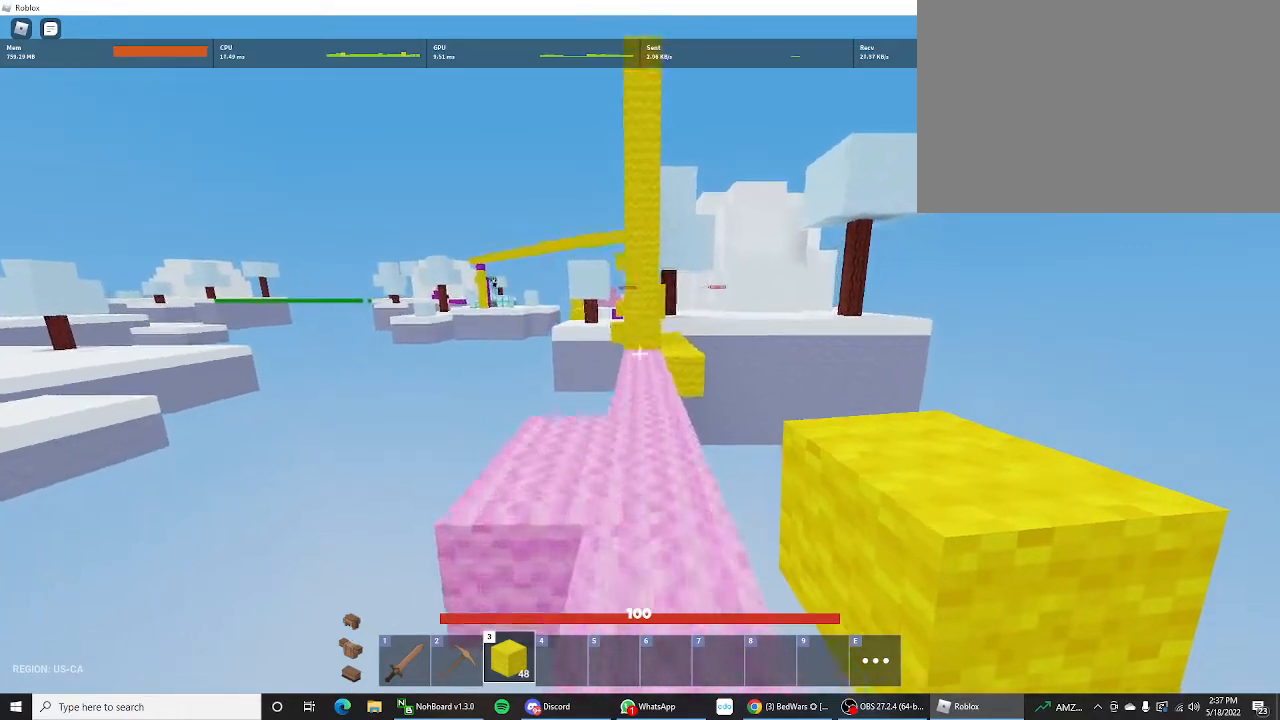
{"keys": ["shift", "w"], "mouse_move": "still", "events": [[200, "space", "up"]]}
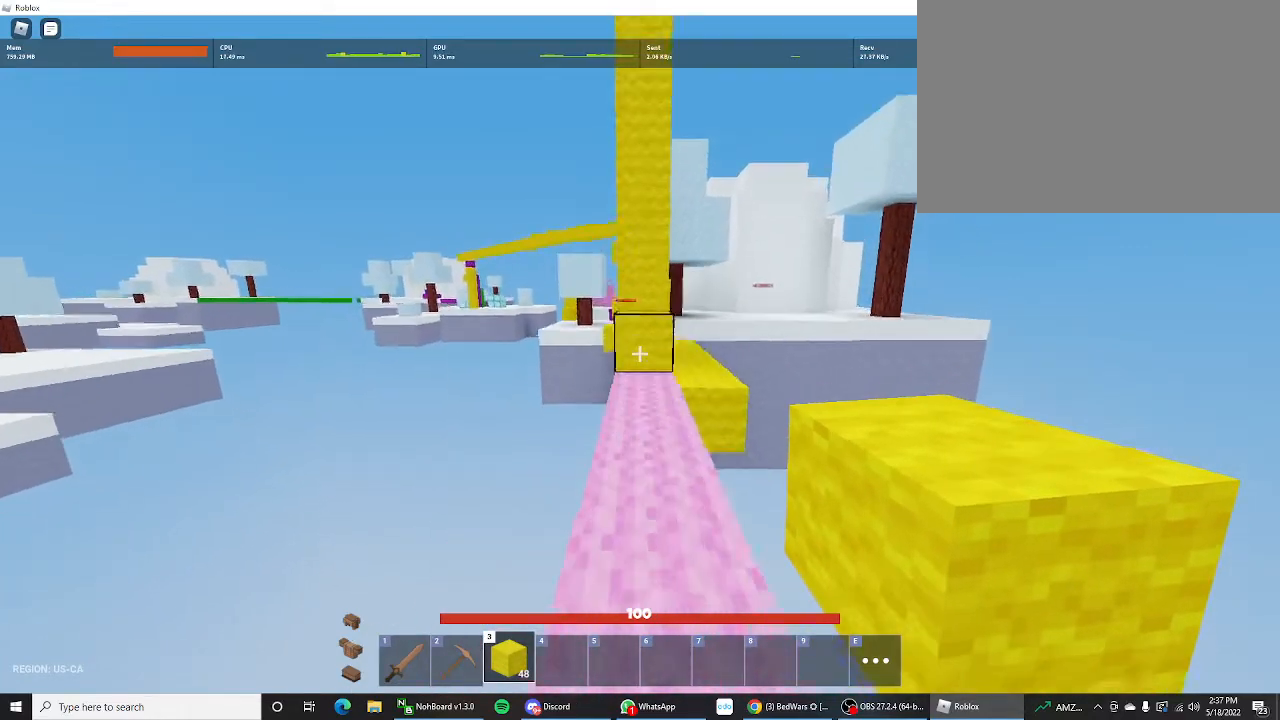
{"keys": ["shift", "space", "w"], "mouse_move": "still", "events": [[433, "space", "down"]]}
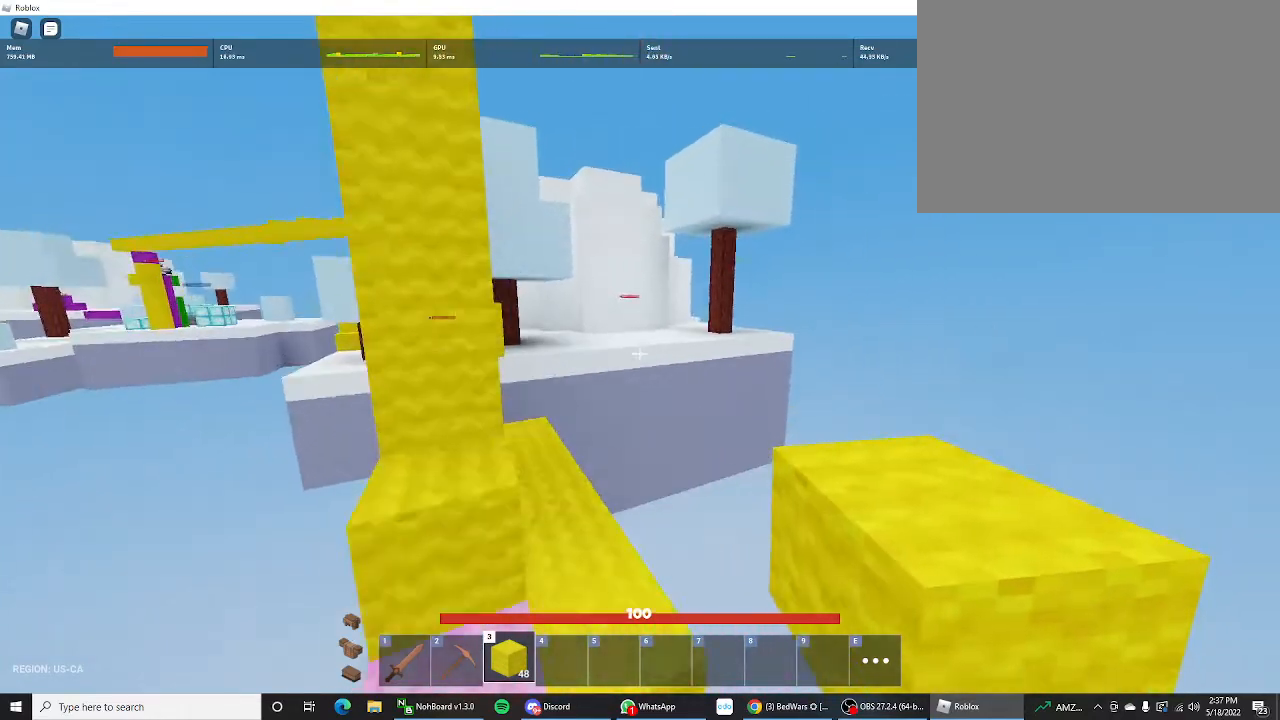
{"keys": ["shift", "w"], "mouse_move": "still", "events": [[67, "space", "up"]]}
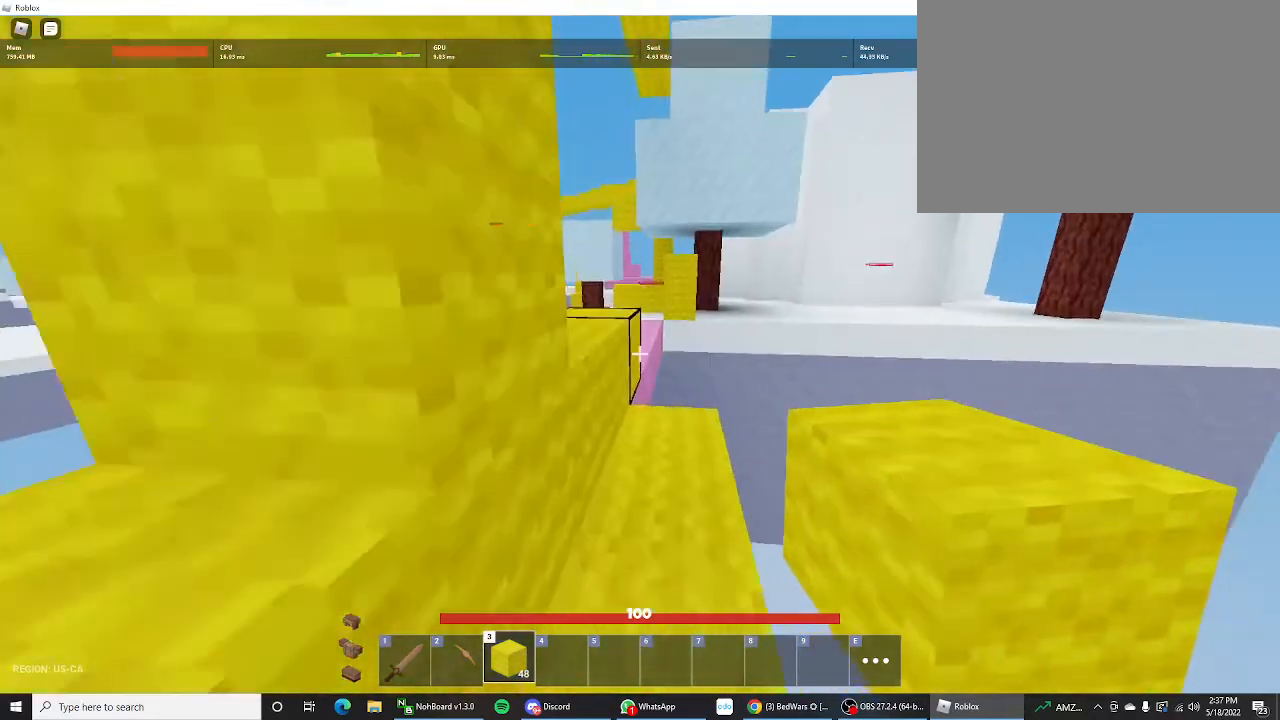
{"keys": ["shift", "w"], "mouse_move": "still", "events": [[300, "space", "down"], [500, "space", "up"]]}
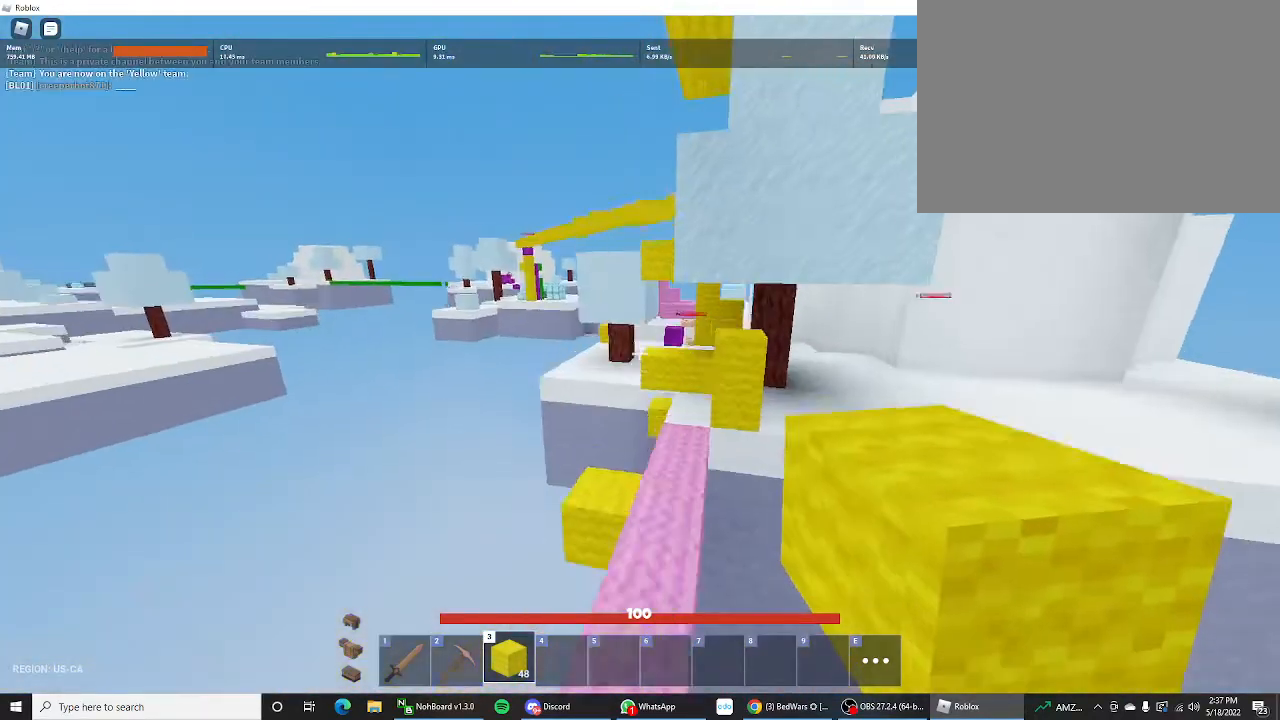
{"keys": ["shift", "w"], "mouse_move": "still", "events": []}
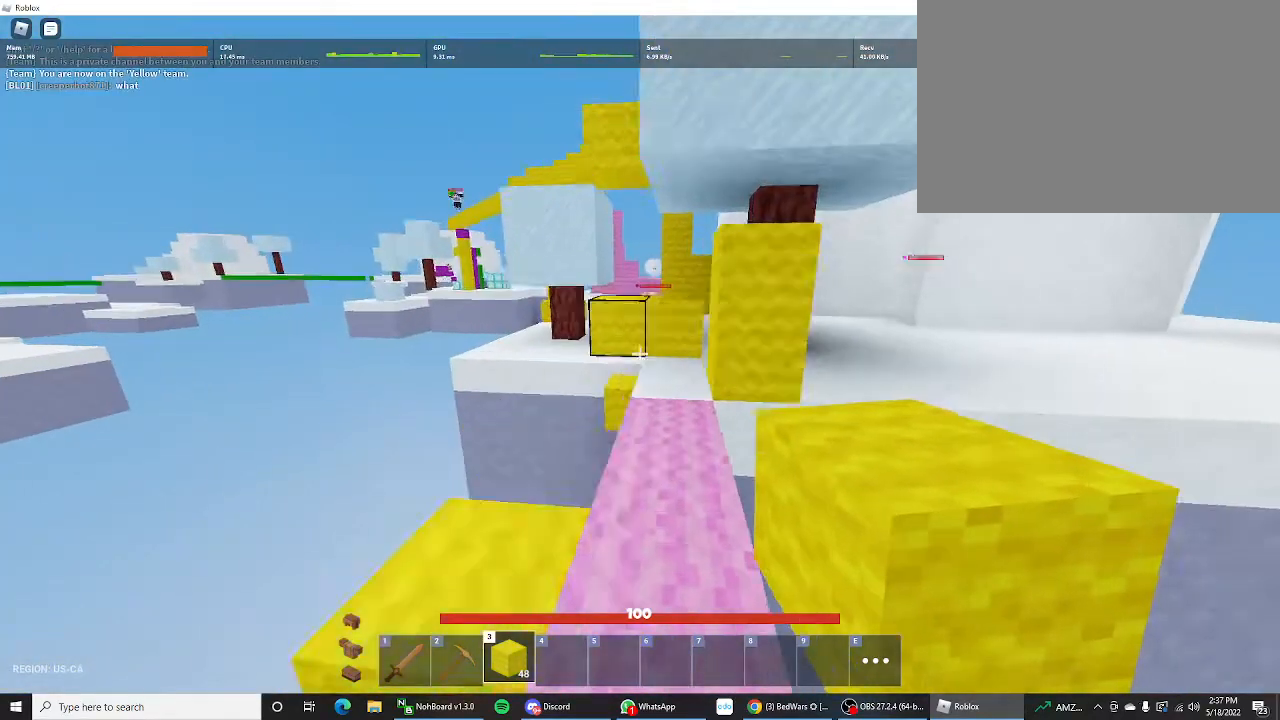
{"keys": ["shift", "w"], "mouse_move": "still", "events": []}
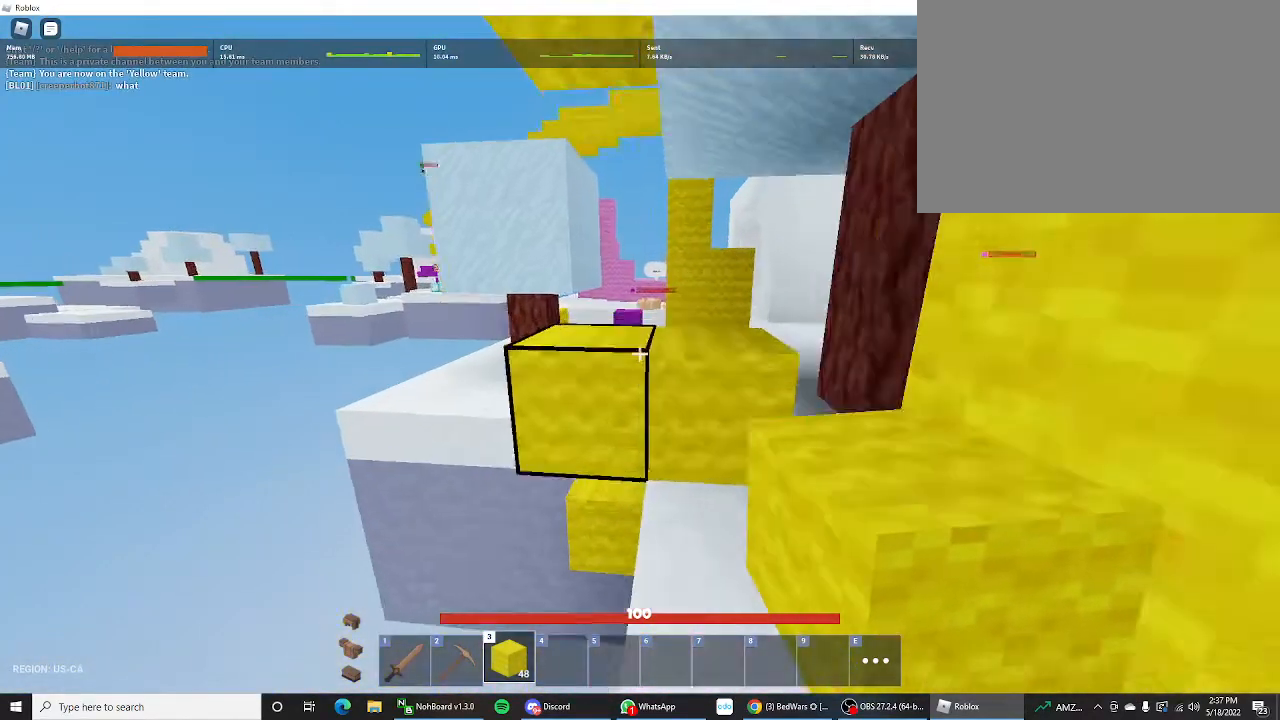
{"keys": ["shift", "w"], "mouse_move": "still", "events": [[67, "space", "down"], [200, "space", "up"]]}
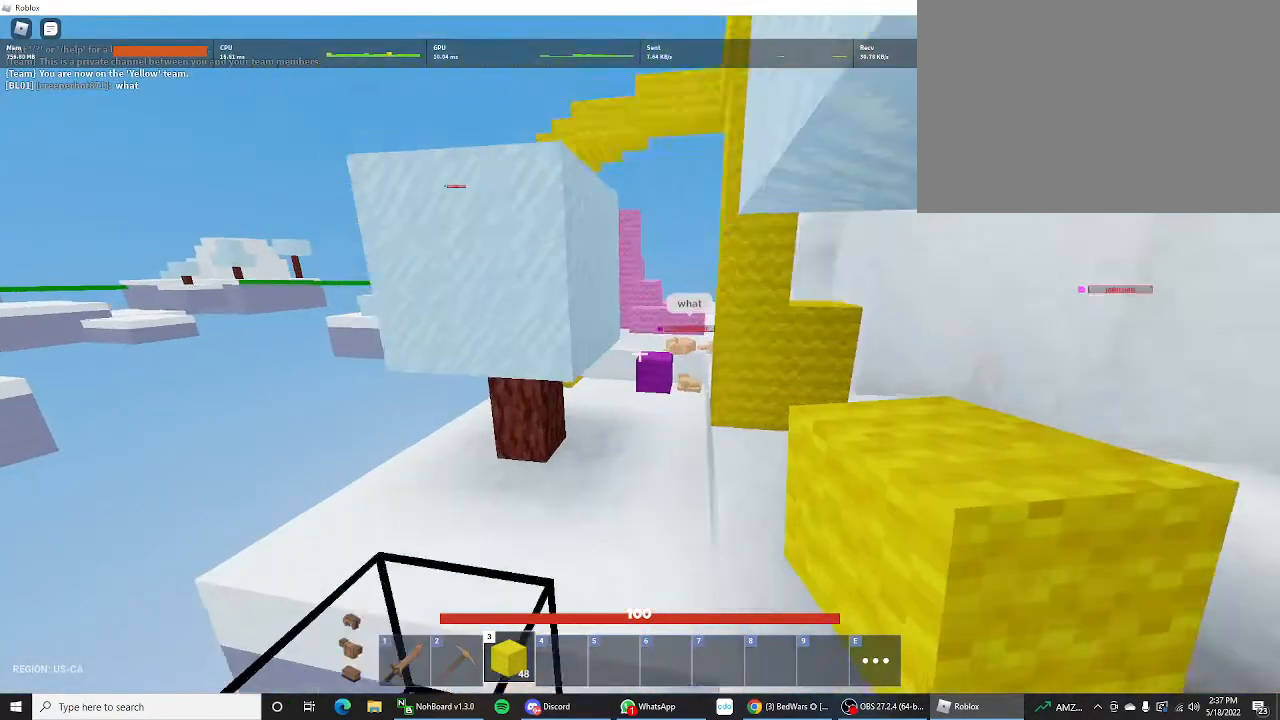
{"keys": ["shift", "w"], "mouse_move": "still", "events": [[233, "space", "down"], [400, "space", "up"]]}
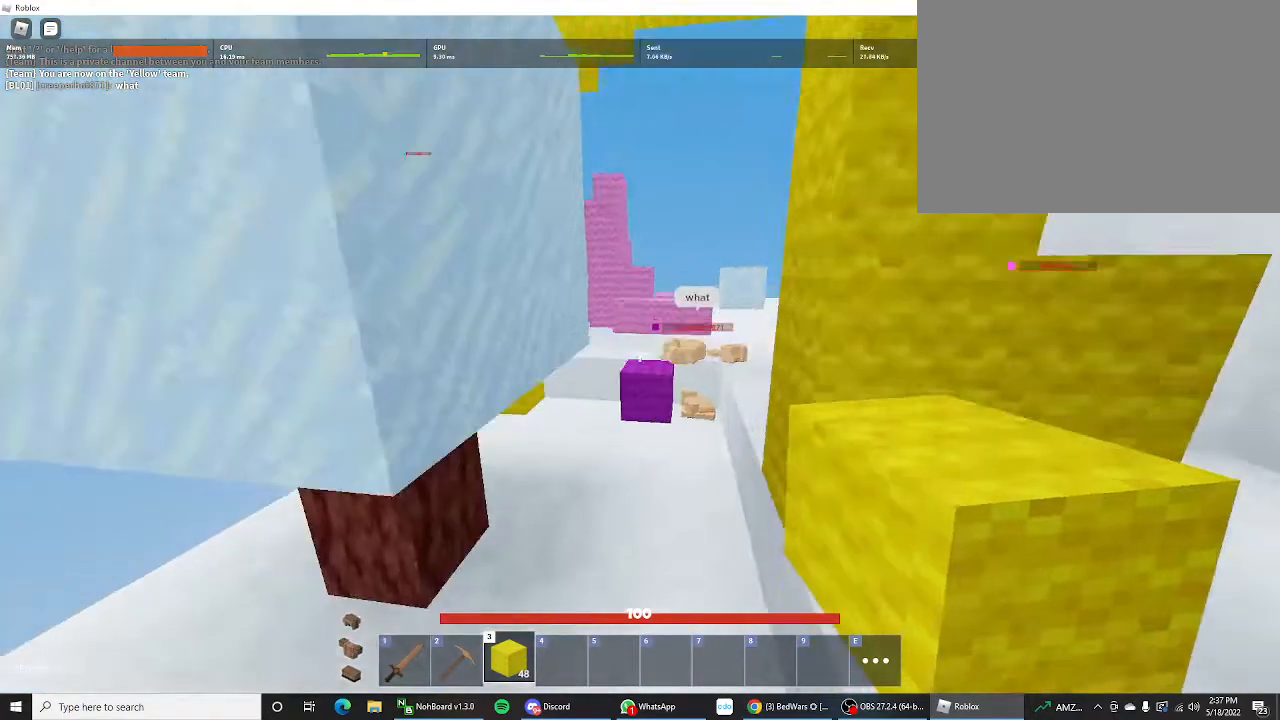
{"keys": ["shift", "w"], "mouse_move": "still", "events": []}
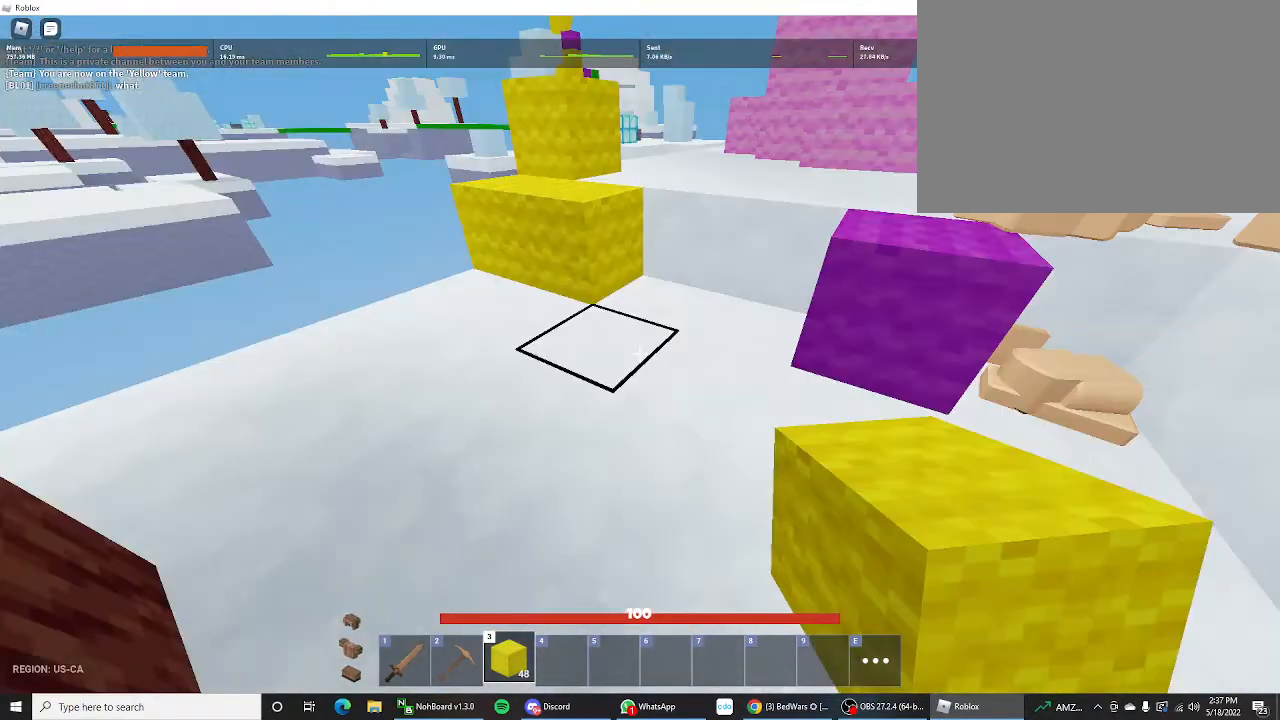
{"keys": ["shift", "w"], "mouse_move": "still", "events": [[300, "space", "down"], [467, "space", "up"]]}
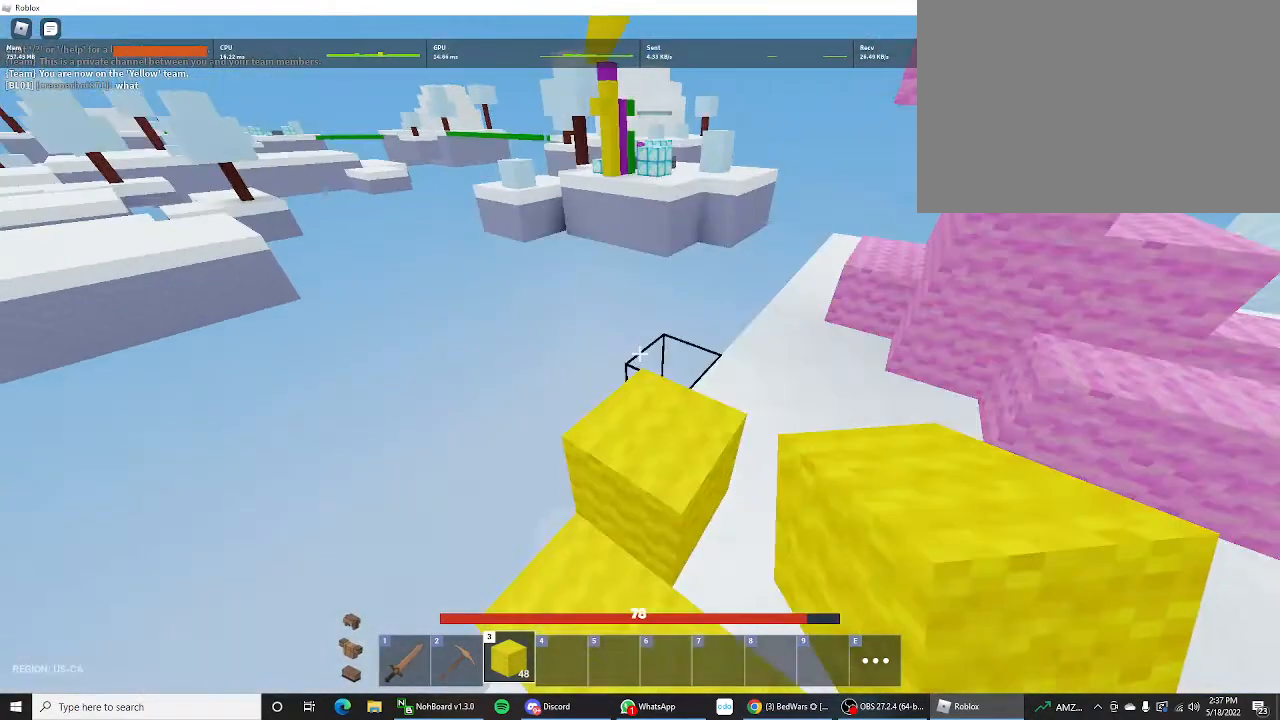
{"keys": ["shift", "space", "w"], "mouse_move": "still", "events": [[267, "space", "down"]]}
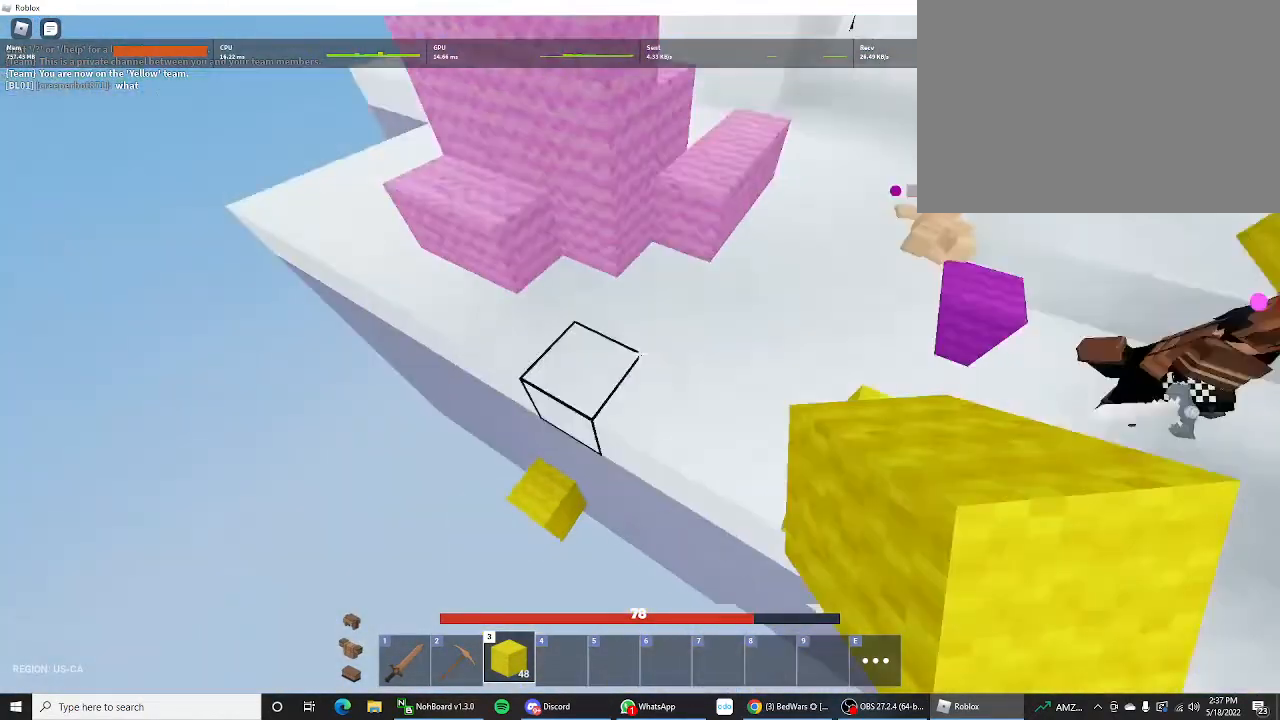
{"keys": ["shift", "space", "w"], "mouse_move": "still", "events": []}
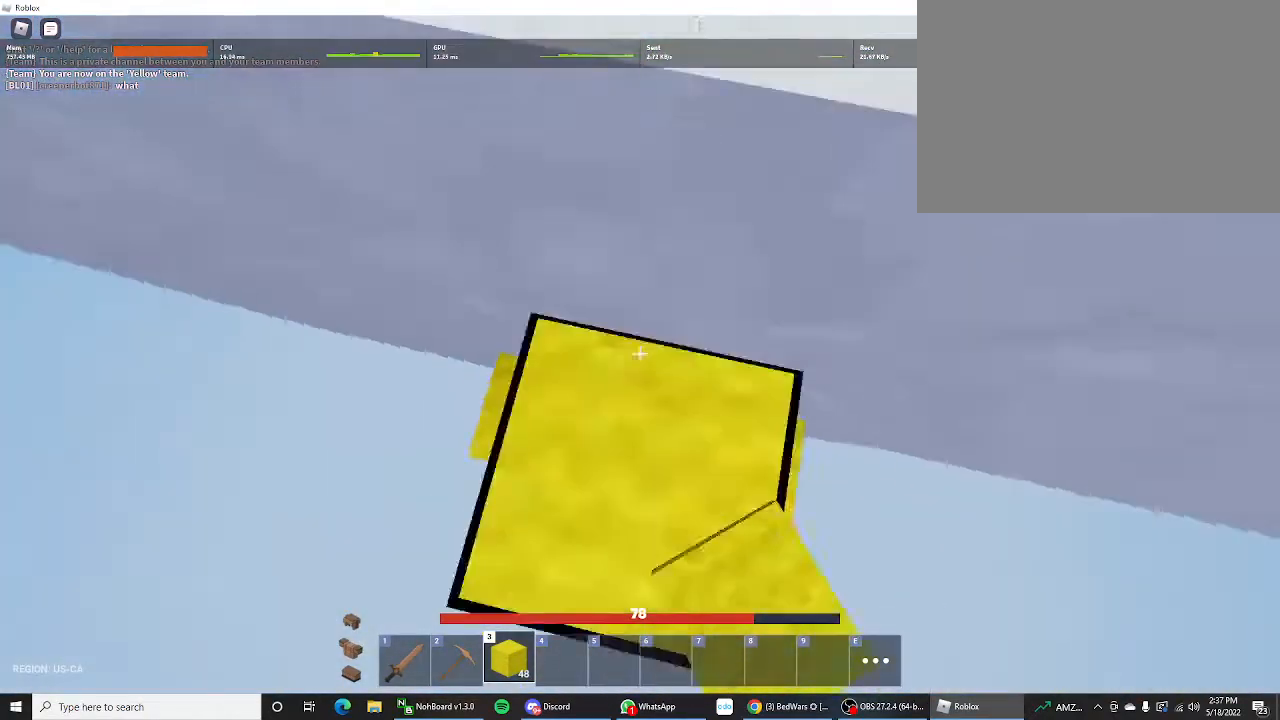
{"keys": ["shift", "space", "w"], "mouse_move": "still", "events": [[33, "w", "up"], [300, "space", "up"], [333, "space", "down"], [500, "w", "down"]]}
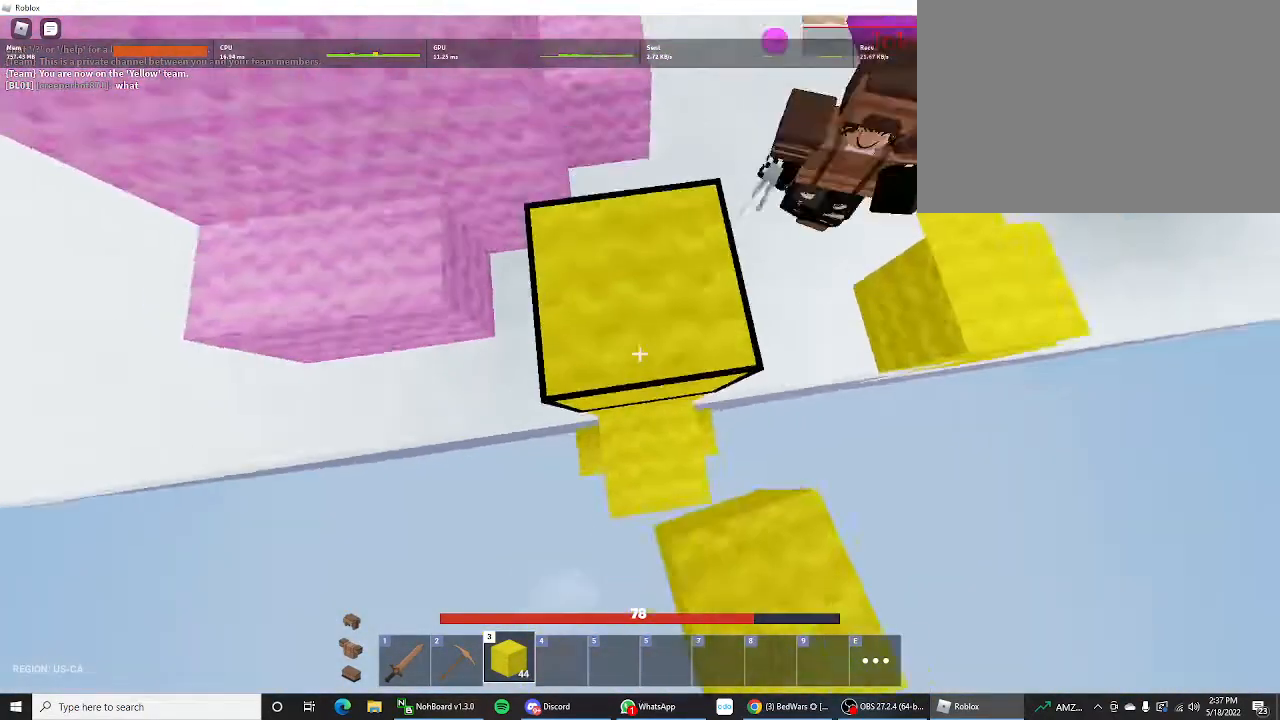
{"keys": ["shift", "w"], "mouse_move": "still", "events": [[133, "space", "up"], [200, "space", "down"], [267, "space", "up"], [333, "space", "down"], [467, "space", "up"]]}
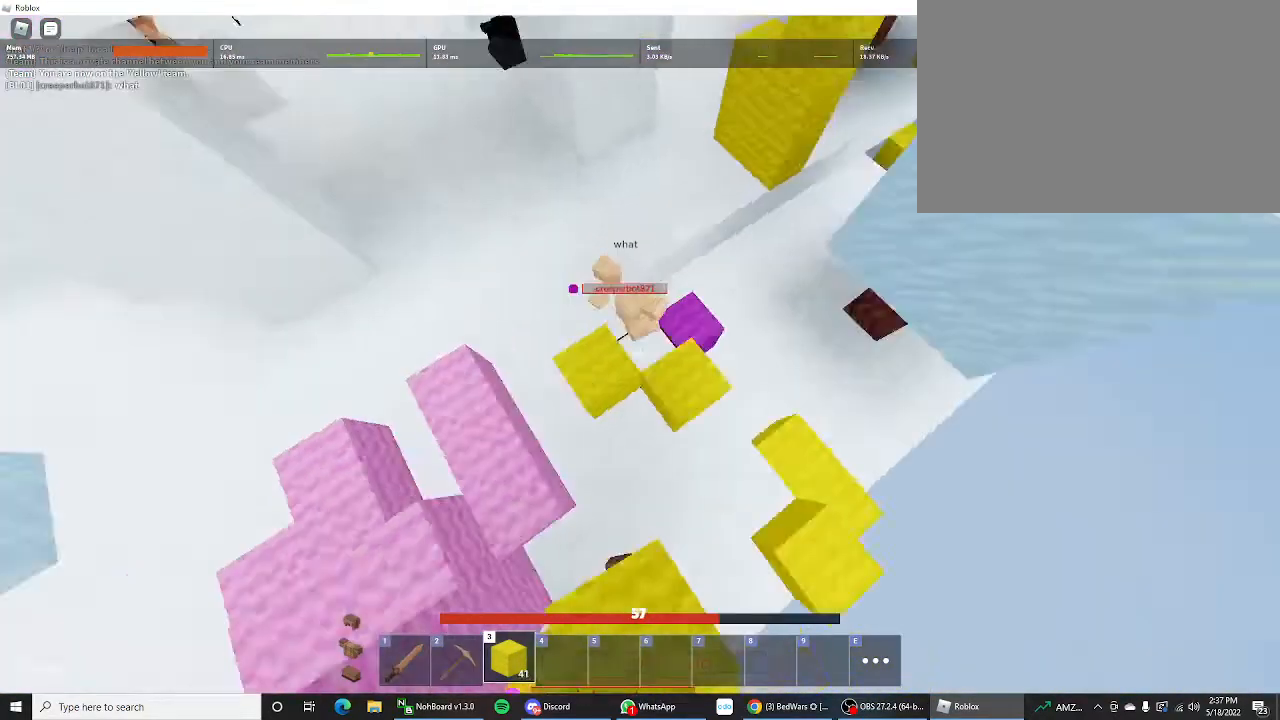
{"keys": ["shift", "w"], "mouse_move": "down-left", "events": []}
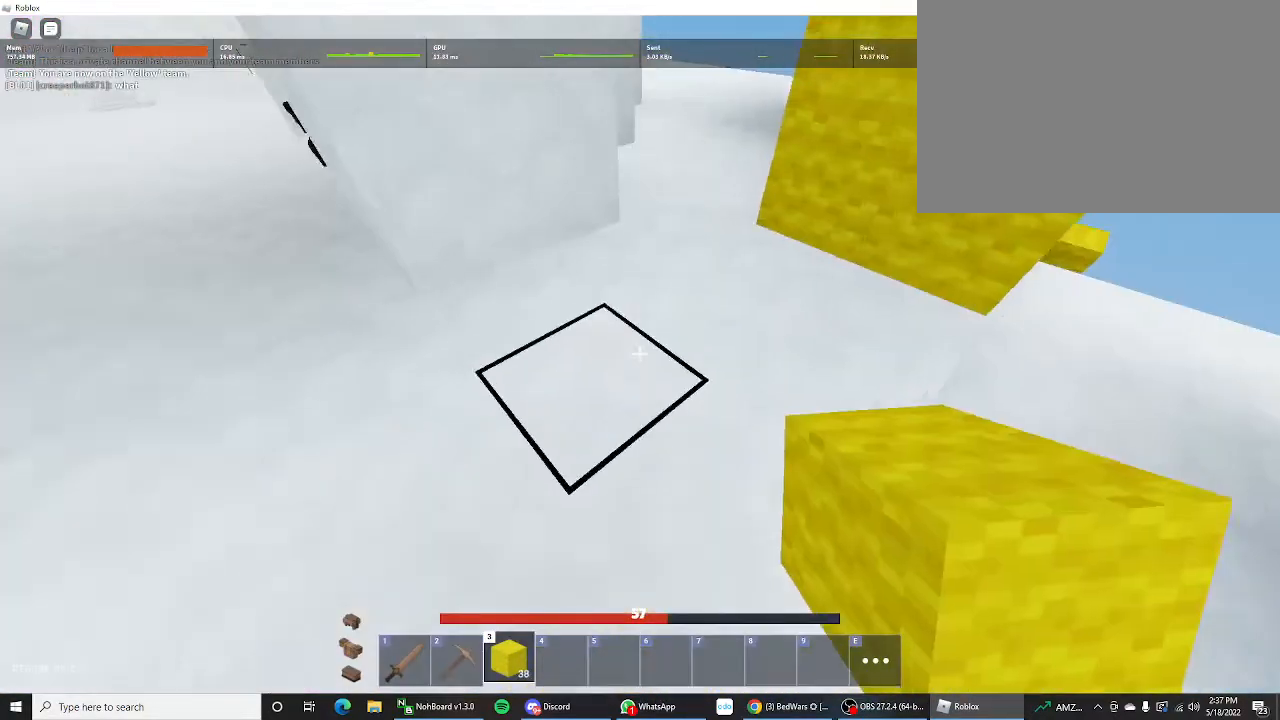
{"keys": ["shift", "w"], "mouse_move": "still", "events": [[333, "space", "down"], [500, "space", "up"]]}
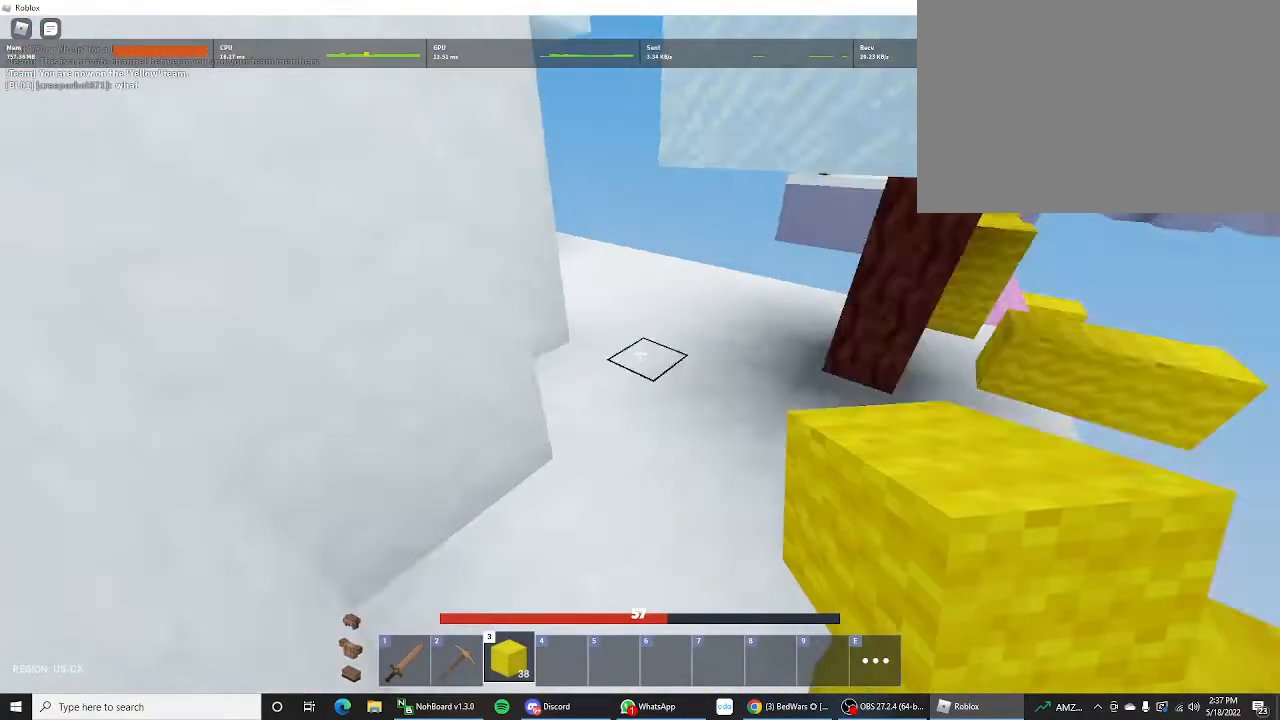
{"keys": ["shift", "space", "w"], "mouse_move": "still", "events": [[100, "space", "down"], [133, "space", "up"], [467, "space", "down"]]}
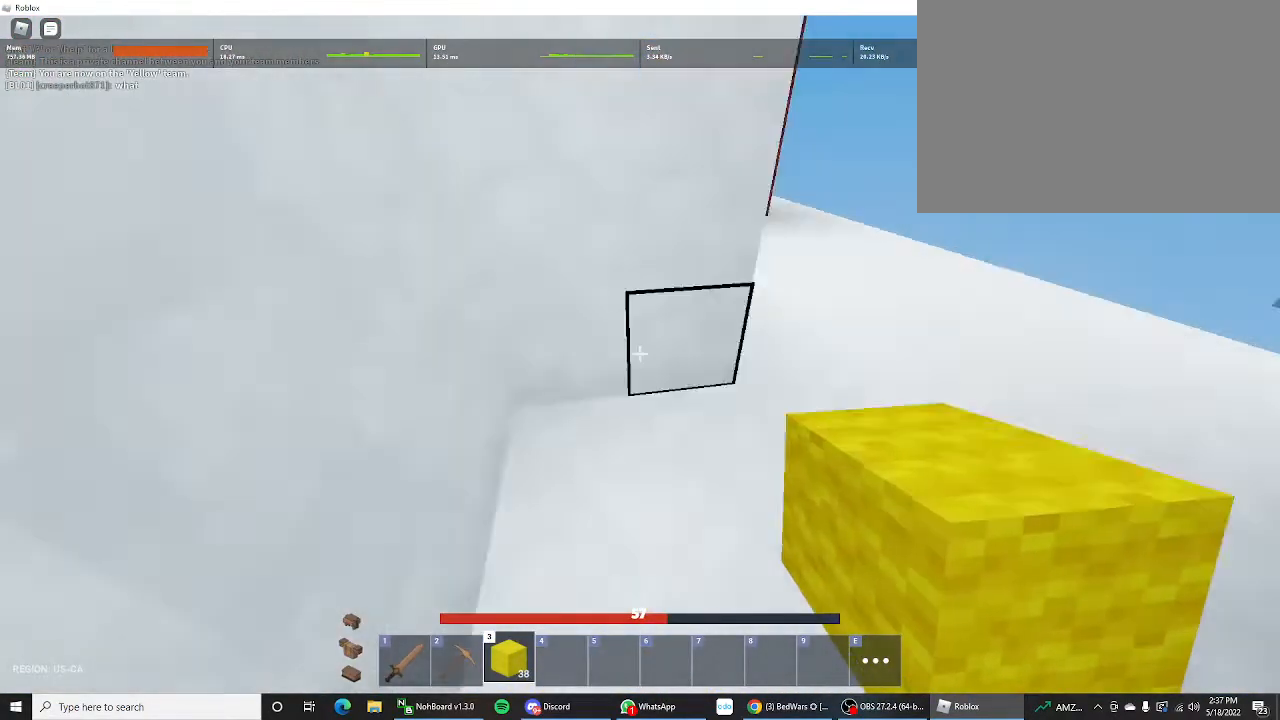
{"keys": ["space"], "mouse_move": "still", "events": [[200, "shift", "up"], [233, "w", "up"]]}
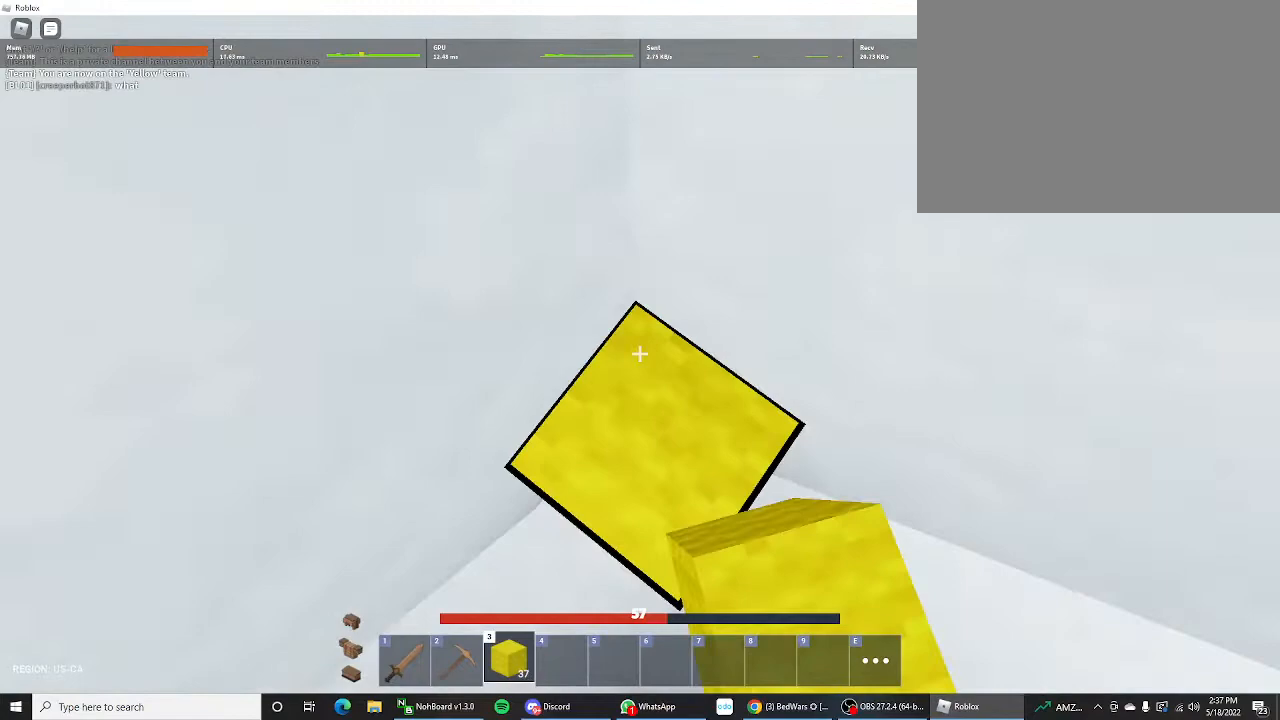
{"keys": ["shift", "space", "w"], "mouse_move": "still", "events": [[467, "w", "down"], [500, "shift", "down"]]}
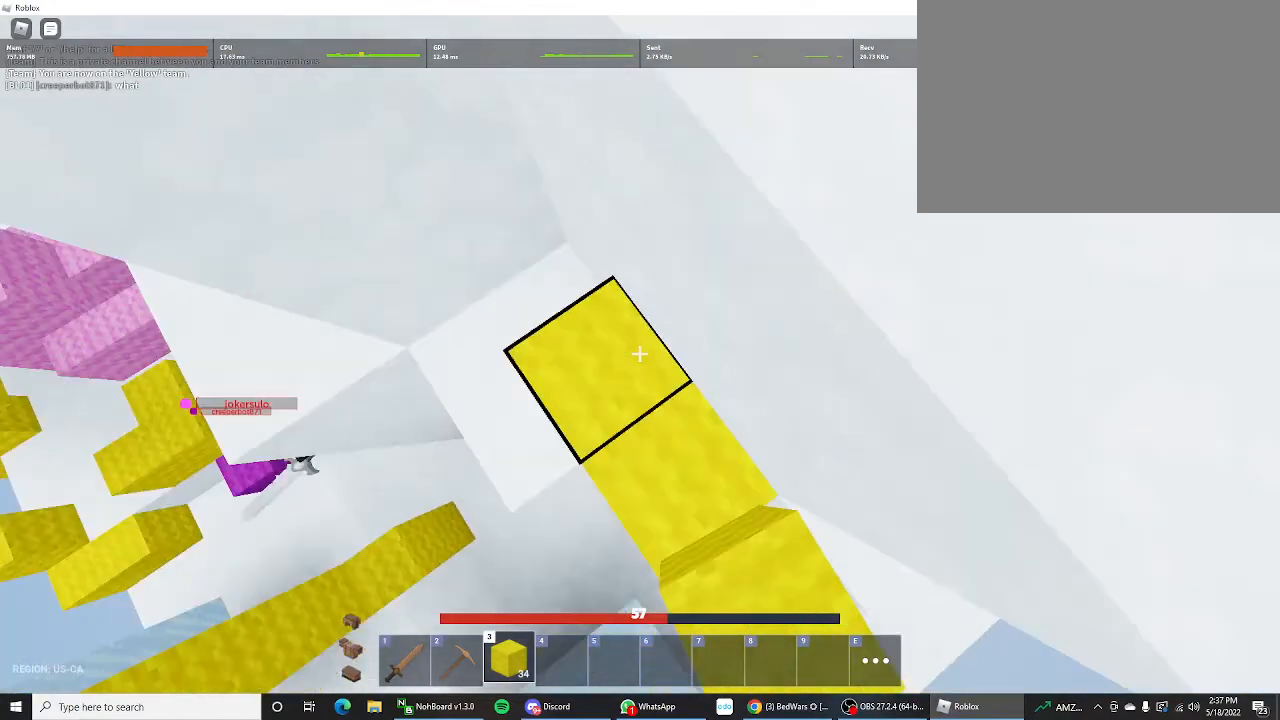
{"keys": ["shift", "space", "w"], "mouse_move": "still", "events": []}
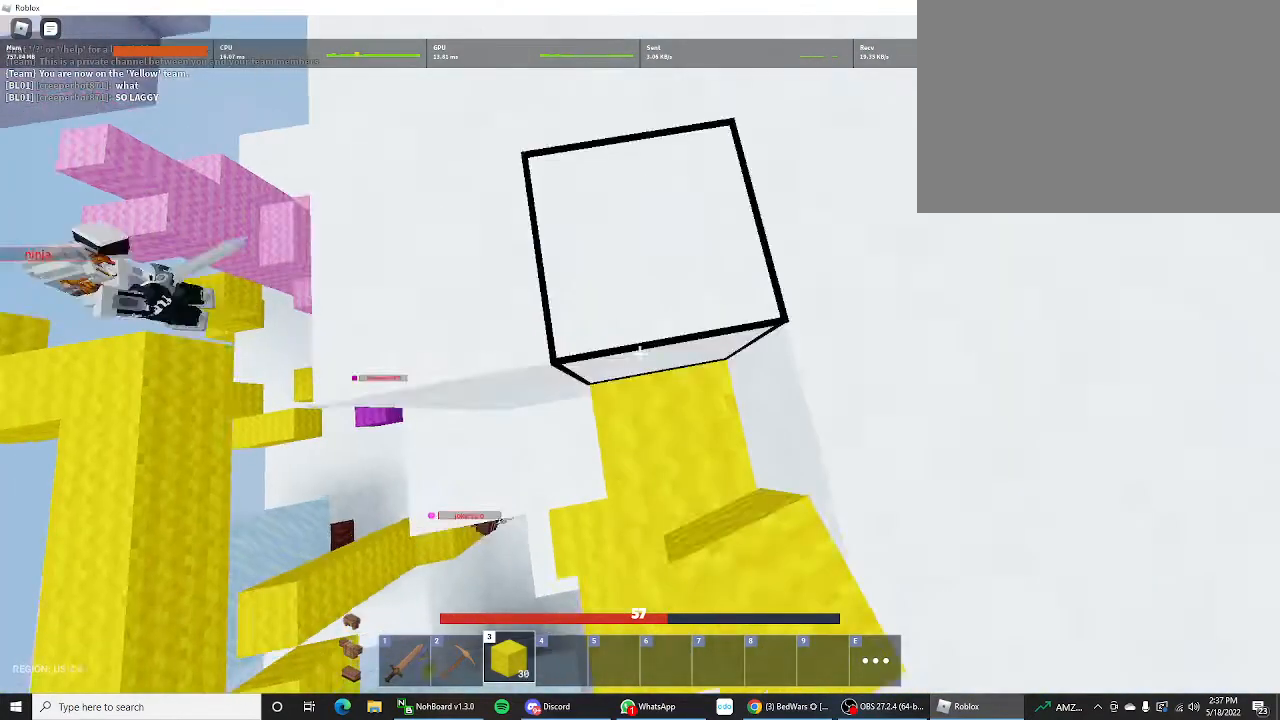
{"keys": ["shift", "space", "w"], "mouse_move": "still", "events": []}
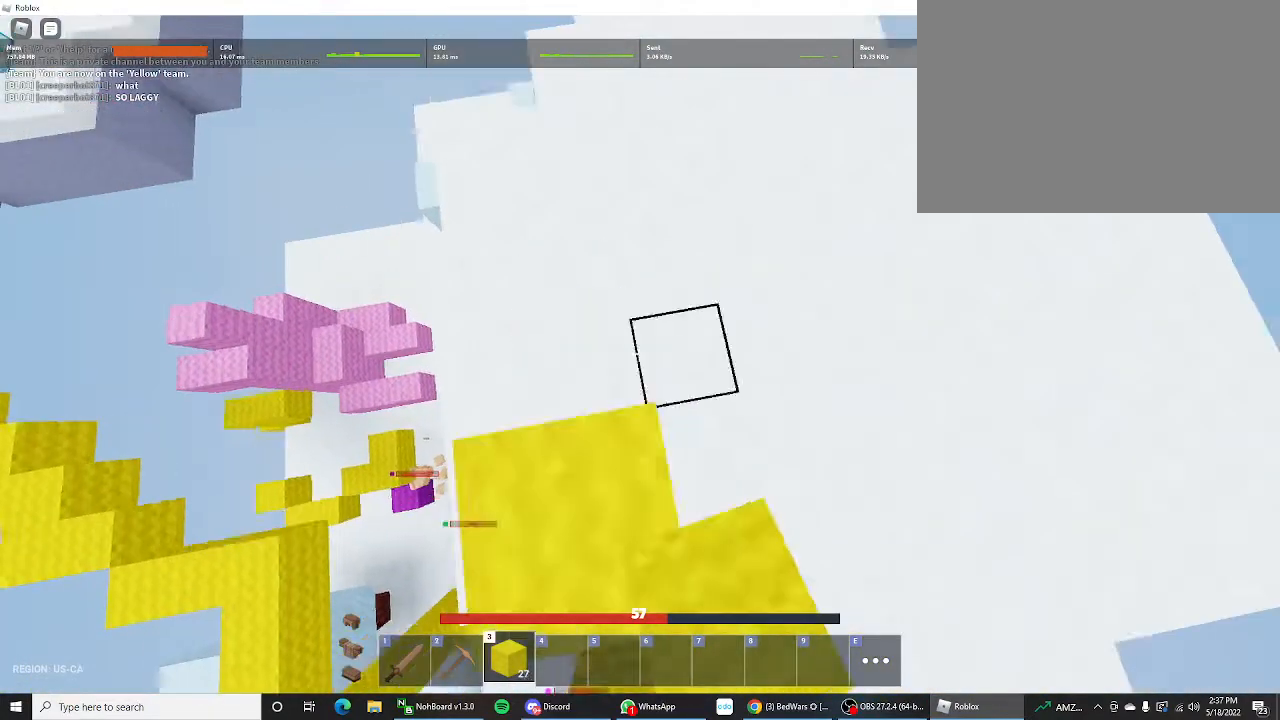
{"keys": ["shift", "w"], "mouse_move": "still", "events": [[167, "space", "up"]]}
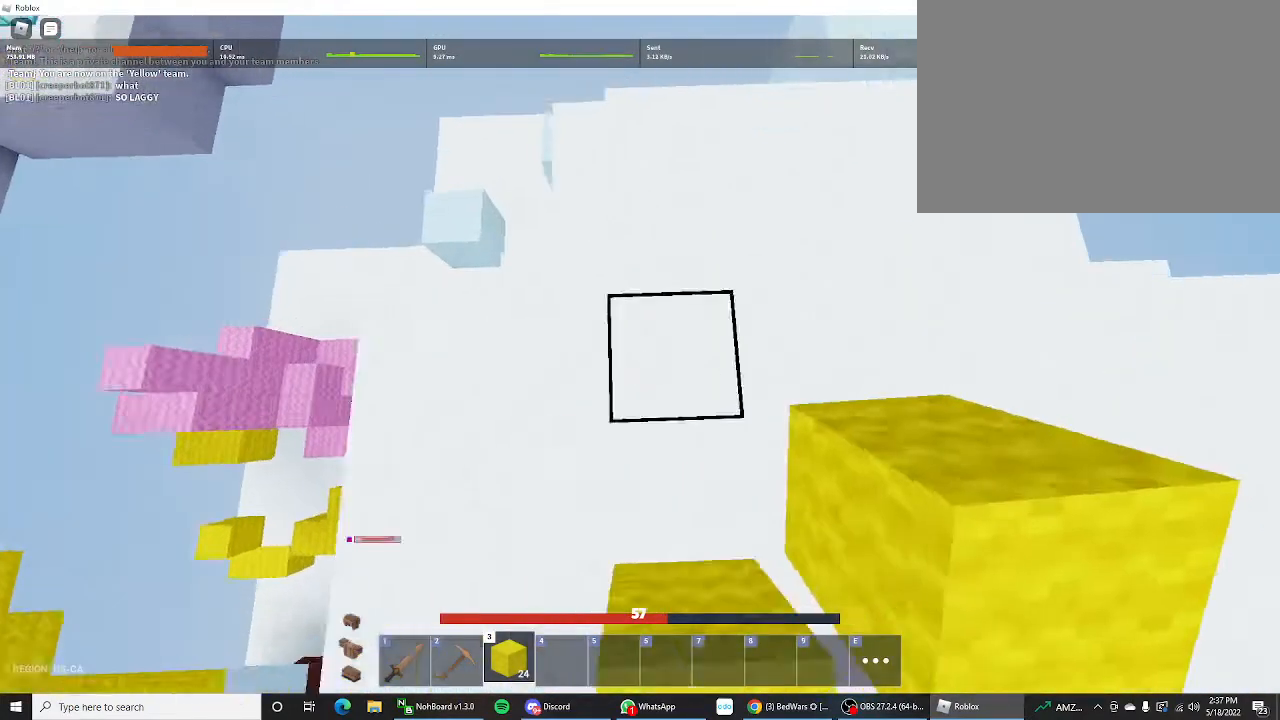
{"keys": ["shift", "w"], "mouse_move": "still", "events": []}